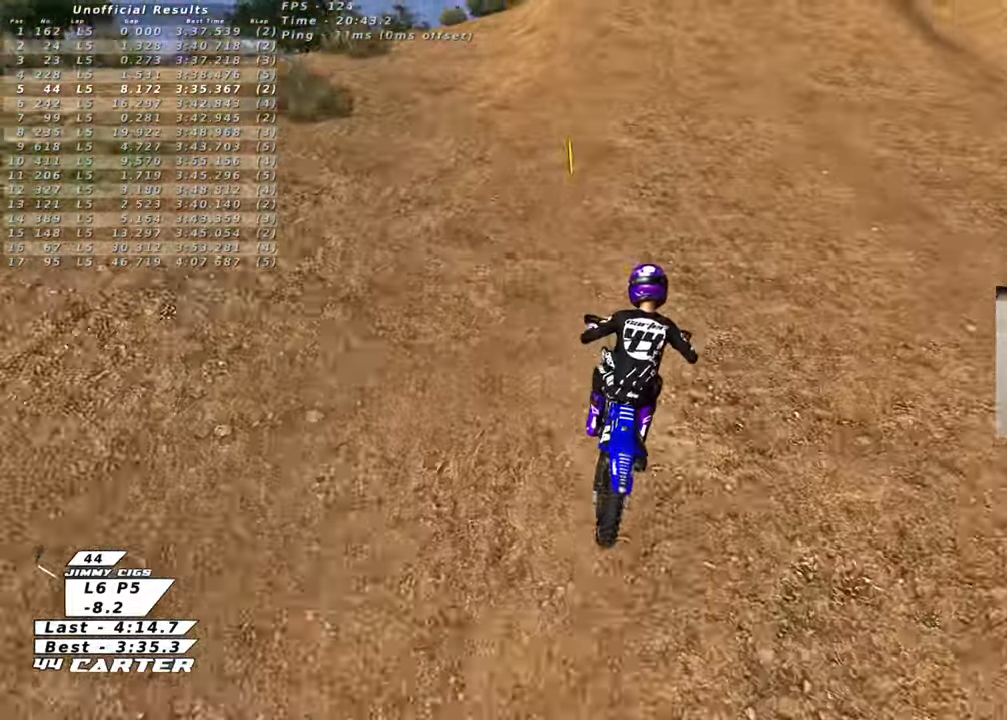
Gameplay with a controller (Xbox layout); each line is a JSON object with the inputs held at the frame after it. "events" lists button and stick changes between this image and that frame as [ms after this image, input, new state], when the widget could be followed in between.
{"buttons": ["R2"], "left_stick": "center", "right_stick": "center", "events": [[100, "left_stick", "center"], [150, "left_stick", "up"], [317, "left_stick", "center"]]}
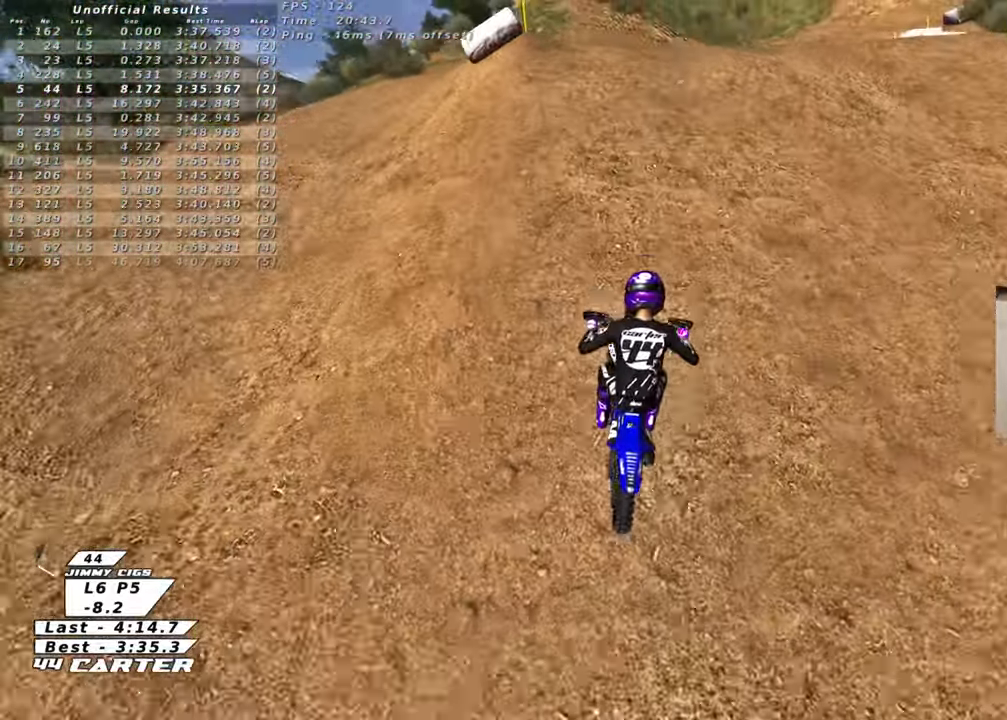
{"buttons": [], "left_stick": "down-left", "right_stick": "center", "events": [[117, "A", "down"], [117, "left_stick", "up-right"], [217, "A", "up"], [250, "R2", "up"], [250, "left_stick", "down-right"], [400, "left_stick", "down-left"]]}
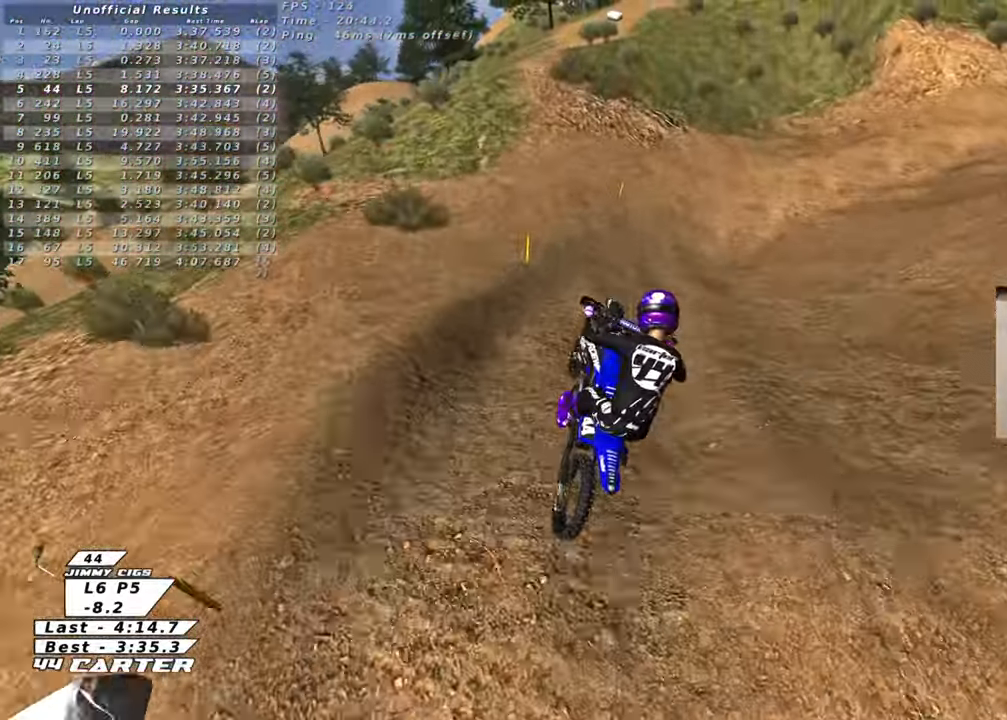
{"buttons": ["R2"], "left_stick": "left", "right_stick": "center", "events": [[100, "R2", "down"], [200, "A", "down"], [317, "A", "up"], [317, "left_stick", "left"]]}
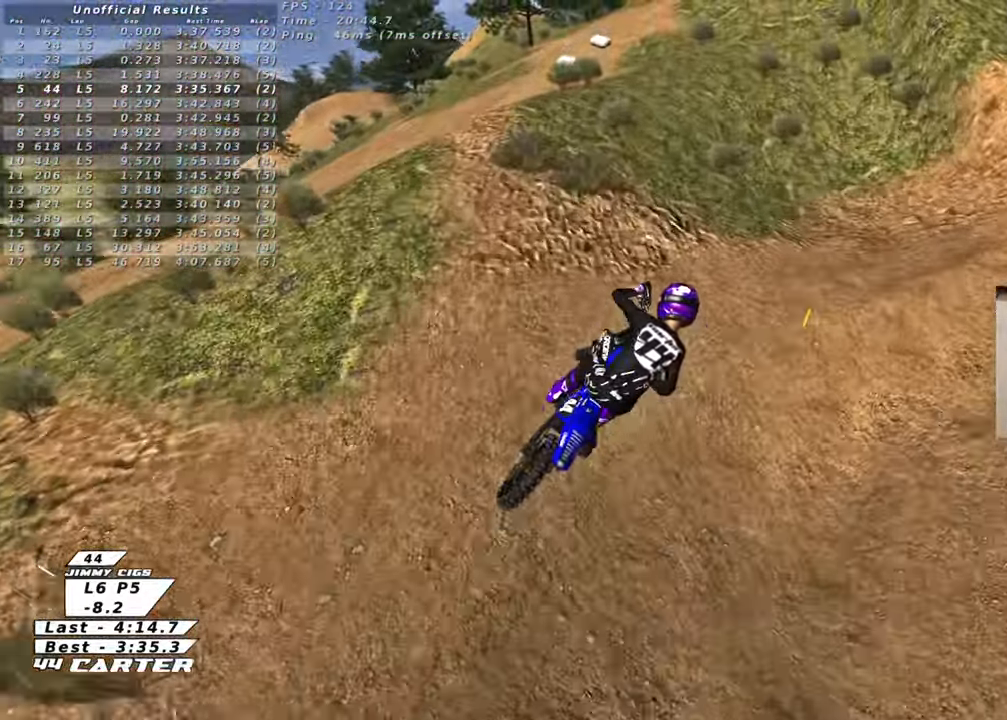
{"buttons": ["X", "R2"], "left_stick": "up-right", "right_stick": "center", "events": [[50, "left_stick", "down"], [117, "left_stick", "right"], [150, "X", "down"], [233, "X", "up"], [350, "X", "down"], [417, "X", "up"], [467, "left_stick", "up-right"], [500, "X", "down"]]}
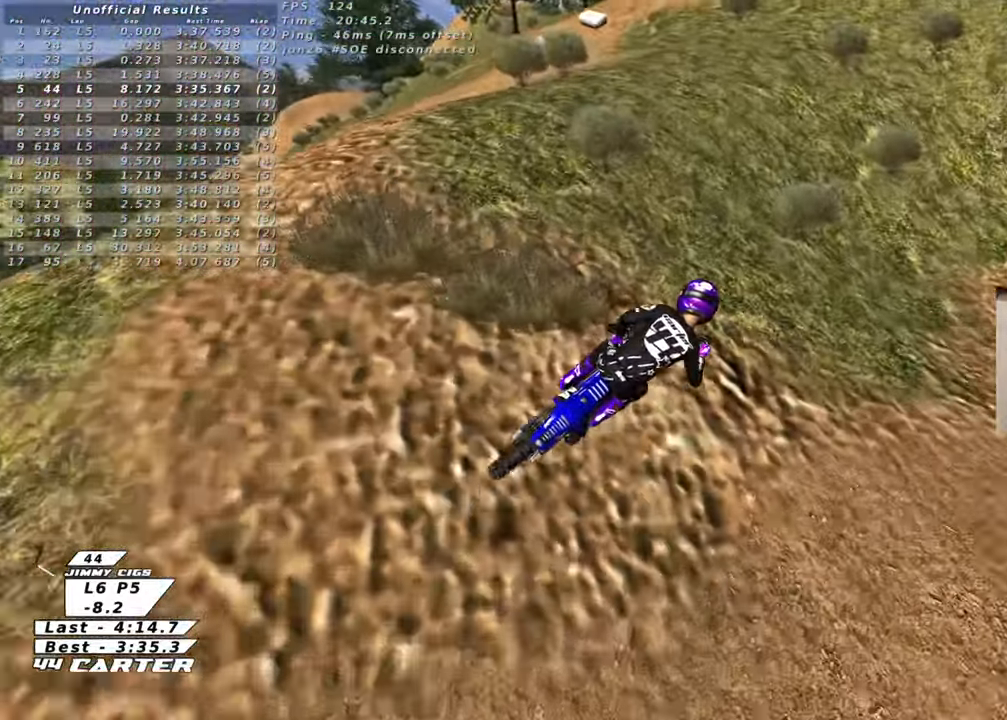
{"buttons": ["L2"], "left_stick": "up-right", "right_stick": "center", "events": [[50, "left_stick", "up-left"], [100, "X", "up"], [167, "X", "down"], [250, "X", "up"], [283, "left_stick", "up-right"], [367, "R2", "up"], [433, "L2", "down"]]}
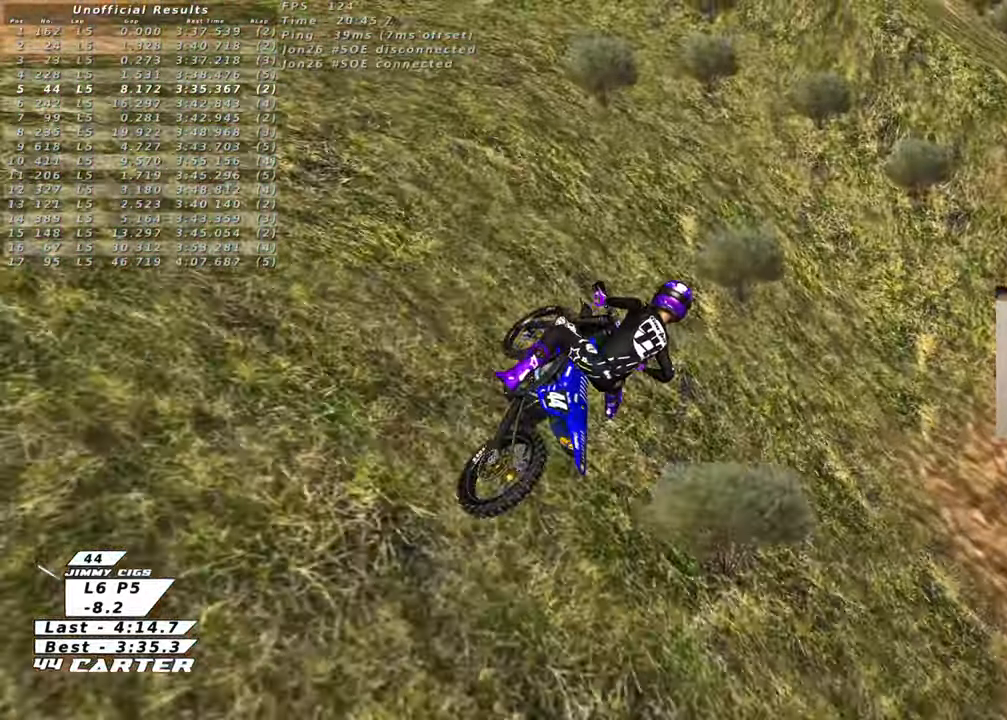
{"buttons": ["A", "R2"], "left_stick": "up", "right_stick": "center", "events": [[167, "R2", "down"], [250, "L2", "up"], [417, "A", "down"], [500, "left_stick", "up"]]}
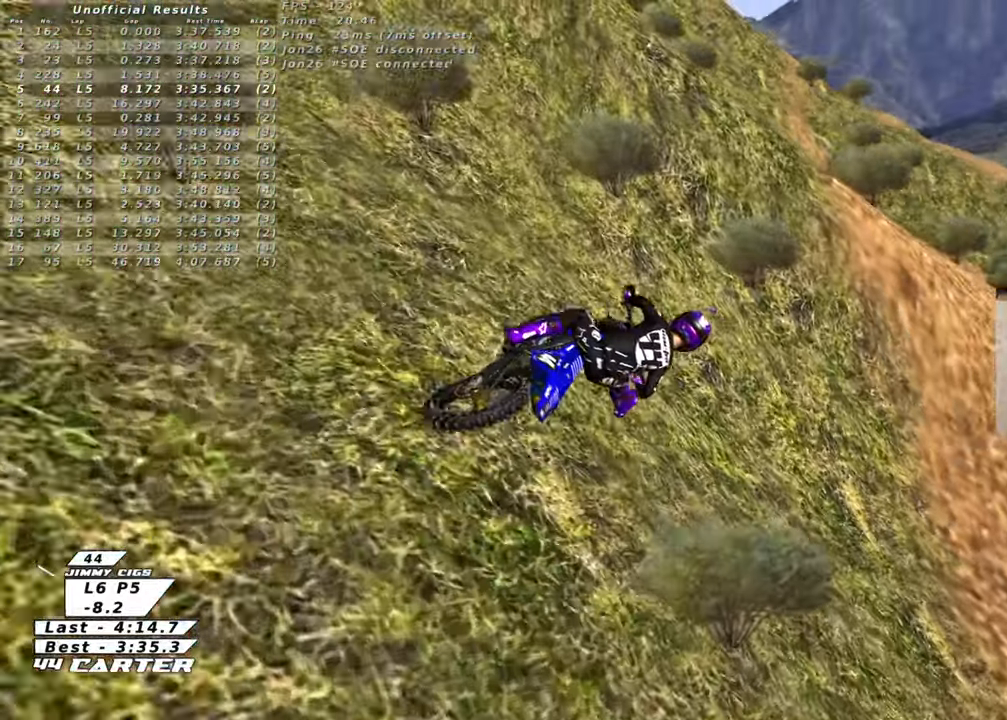
{"buttons": ["A", "R2"], "left_stick": "right", "right_stick": "center", "events": [[50, "A", "up"], [300, "left_stick", "down"], [400, "A", "down"], [433, "left_stick", "right"]]}
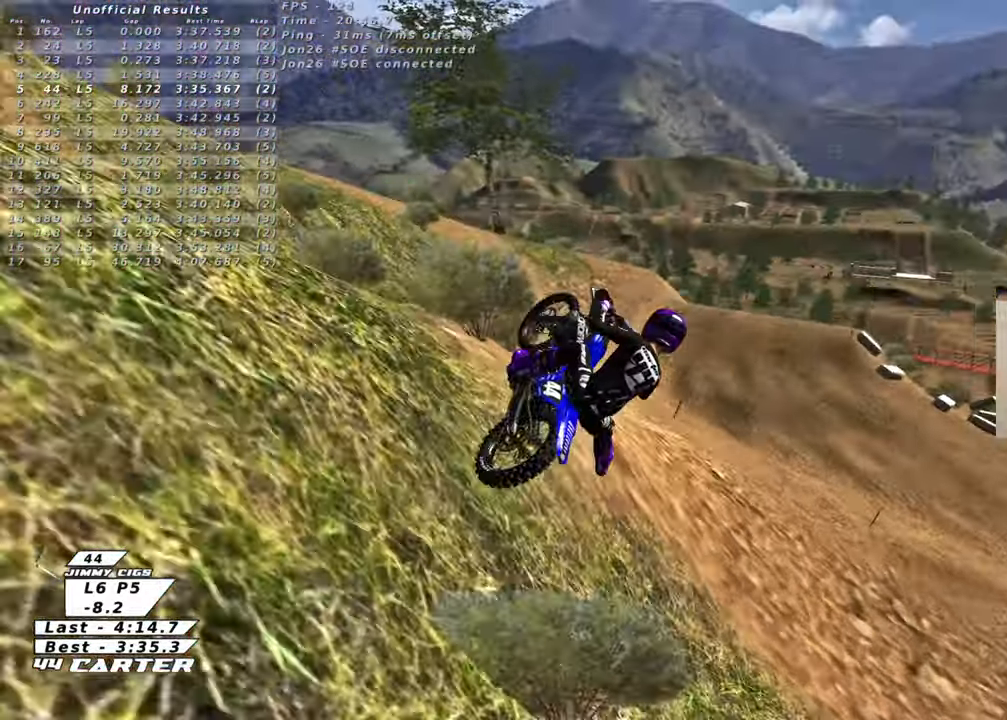
{"buttons": ["A", "R2"], "left_stick": "down-right", "right_stick": "center", "events": [[17, "A", "up"], [367, "left_stick", "down-right"], [483, "A", "down"]]}
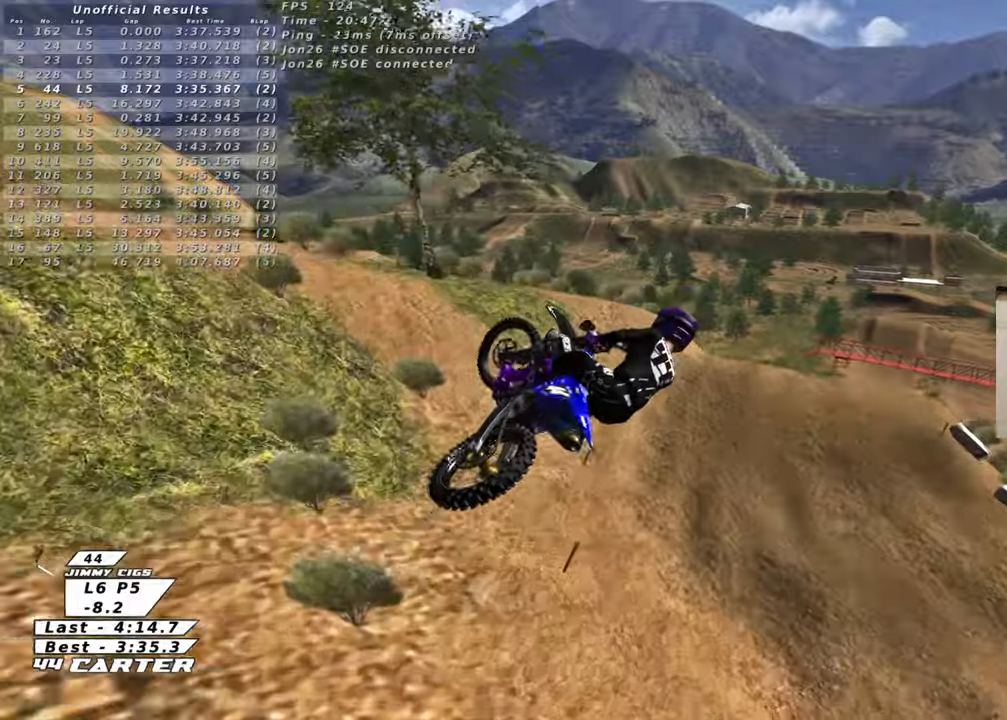
{"buttons": ["R3"], "left_stick": "up-left", "right_stick": "left", "events": [[100, "A", "up"], [267, "left_stick", "down-left"], [333, "R2", "up"], [367, "right_stick", "left"], [383, "left_stick", "up-left"], [433, "R3", "down"]]}
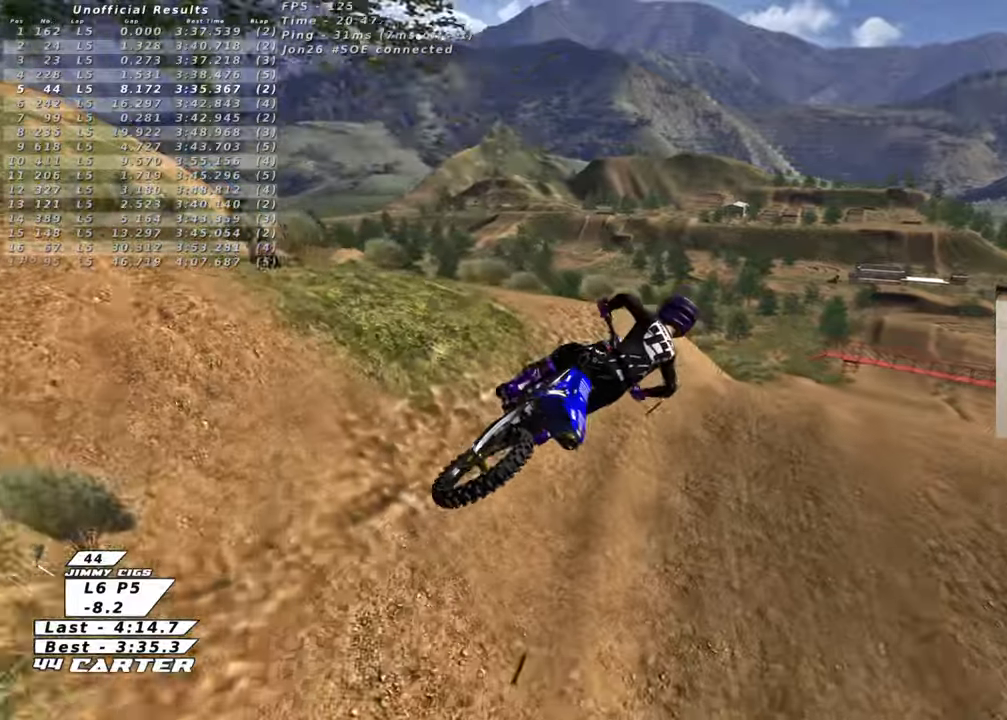
{"buttons": ["R2", "R3"], "left_stick": "up", "right_stick": "left", "events": [[117, "left_stick", "up"], [250, "R2", "down"]]}
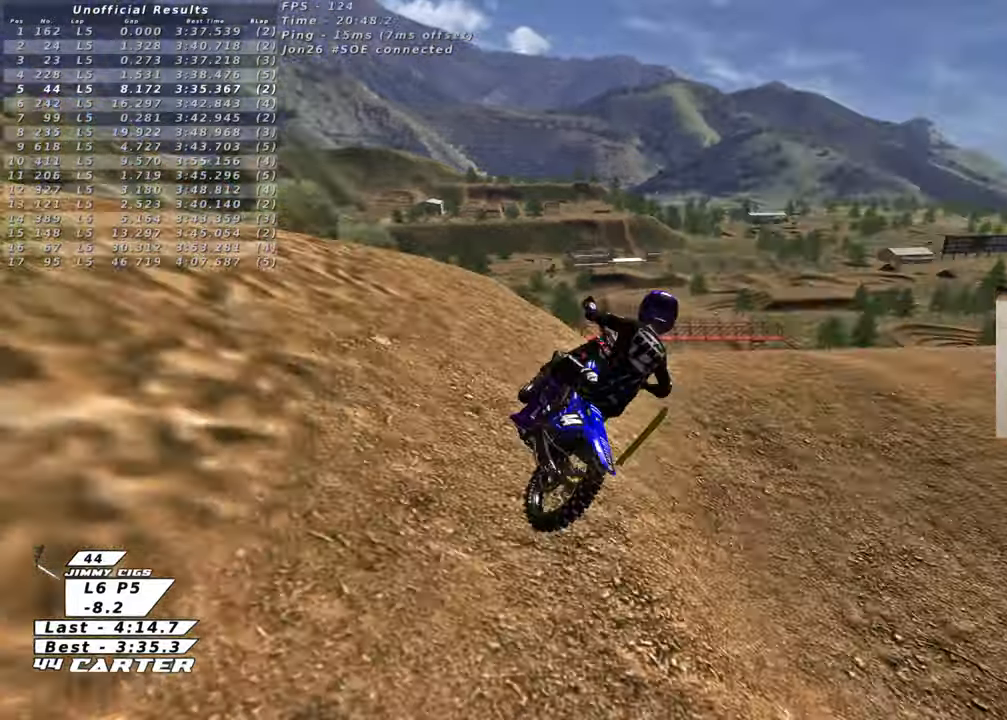
{"buttons": ["L1", "R1", "R2", "R3"], "left_stick": "up-left", "right_stick": "left", "events": [[33, "left_stick", "up-right"], [200, "R3", "up"], [283, "right_stick", "center"], [350, "right_stick", "left"], [417, "left_stick", "up-left"], [433, "L1", "down"], [433, "R3", "down"], [500, "R1", "down"]]}
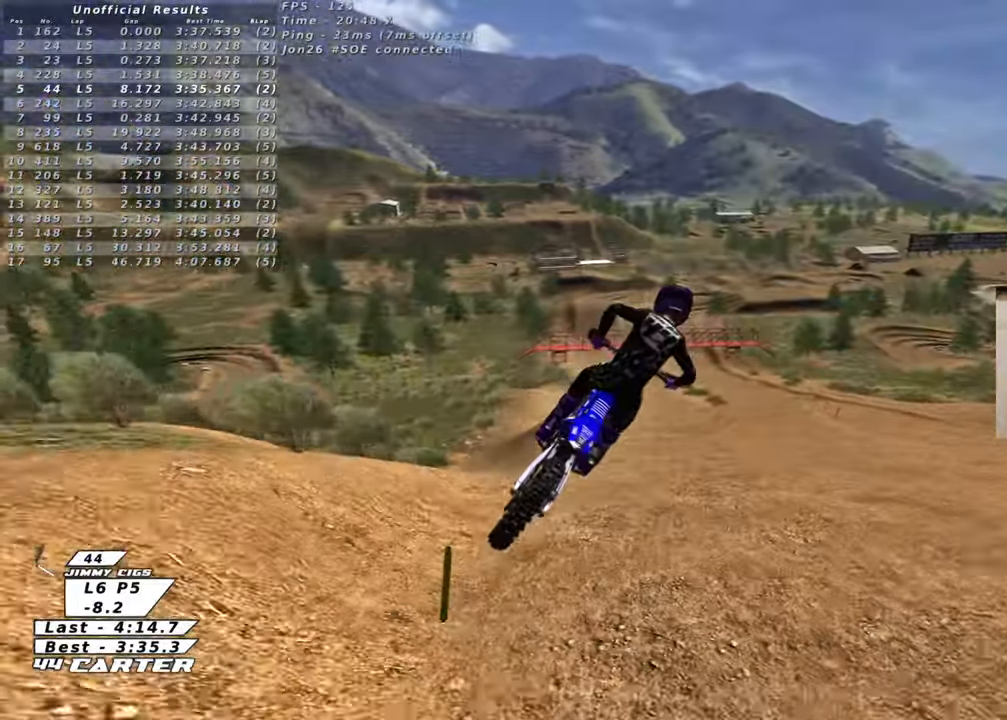
{"buttons": ["R2"], "left_stick": "up", "right_stick": "center", "events": [[83, "left_stick", "down-left"], [150, "L1", "up"], [150, "R1", "up"], [167, "R3", "up"], [217, "left_stick", "up-left"], [233, "right_stick", "center"], [383, "X", "down"], [483, "X", "up"], [500, "left_stick", "up"]]}
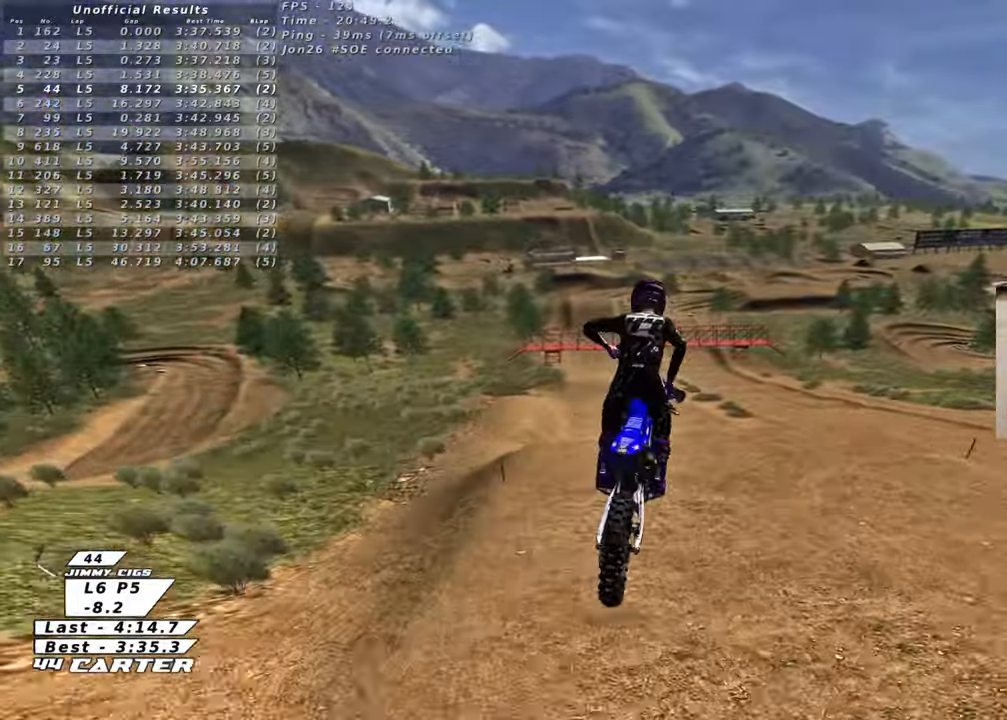
{"buttons": ["R2"], "left_stick": "down", "right_stick": "center", "events": [[67, "X", "down"], [167, "X", "up"], [200, "left_stick", "up-right"], [350, "A", "down"], [417, "left_stick", "down-right"], [450, "A", "up"], [467, "left_stick", "down"]]}
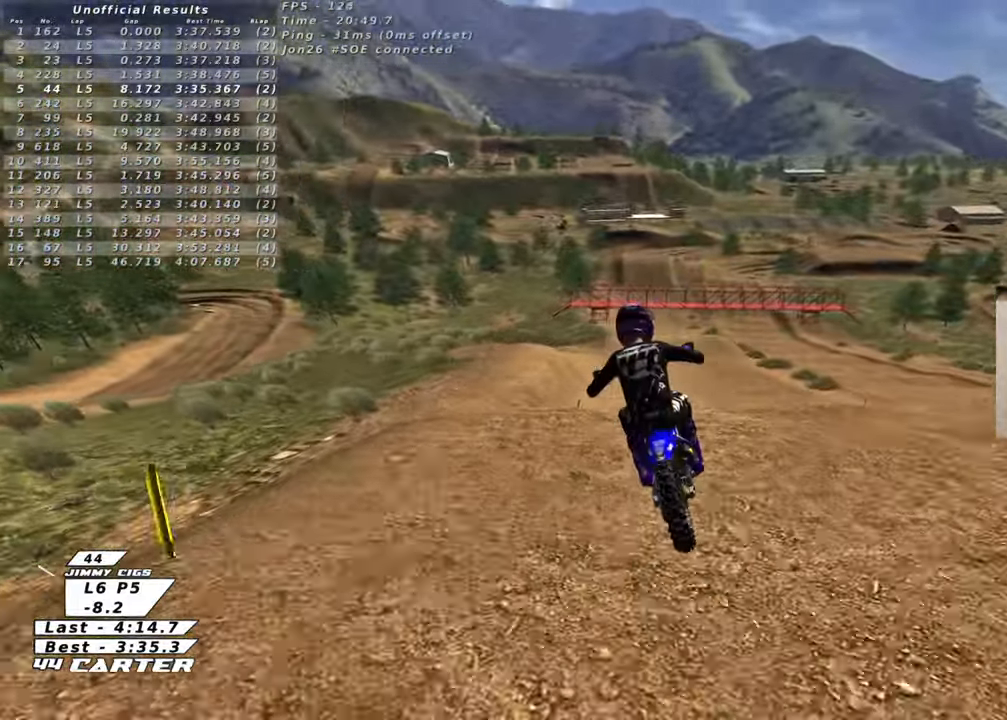
{"buttons": ["A", "R2"], "left_stick": "up", "right_stick": "center", "events": [[17, "A", "down"], [100, "left_stick", "left"], [117, "A", "up"], [183, "left_stick", "up-left"], [467, "A", "down"], [483, "left_stick", "up"]]}
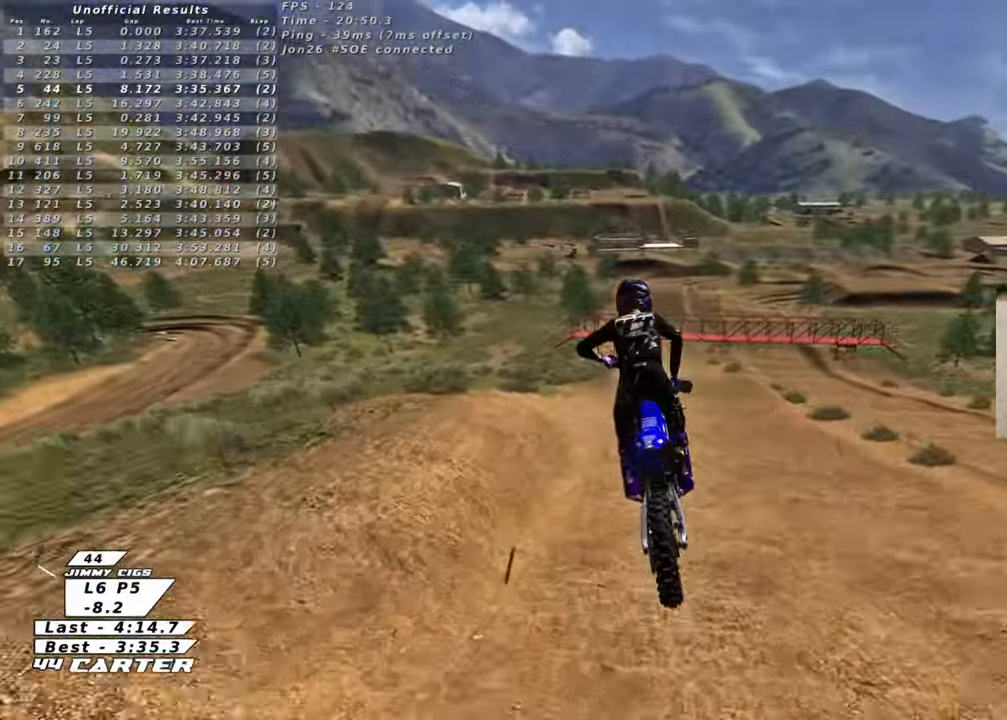
{"buttons": ["X", "R2"], "left_stick": "up", "right_stick": "center", "events": [[83, "A", "up"], [150, "A", "down"], [300, "A", "up"], [500, "X", "down"]]}
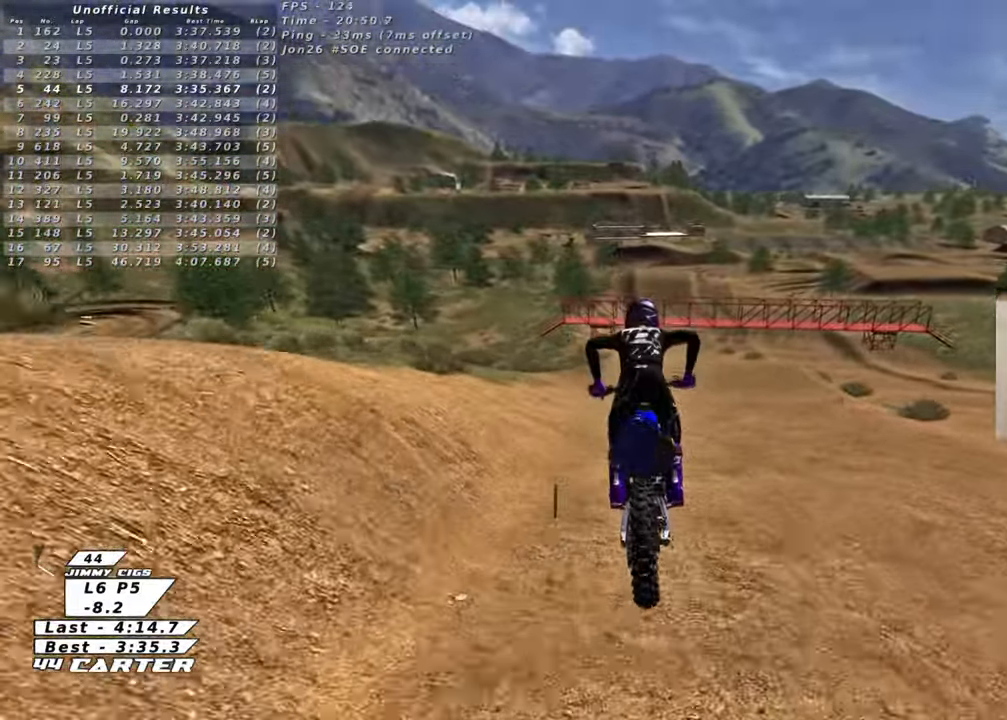
{"buttons": ["R2"], "left_stick": "down", "right_stick": "center", "events": [[100, "X", "up"], [217, "left_stick", "left"], [267, "left_stick", "down"], [333, "A", "down"], [483, "A", "up"]]}
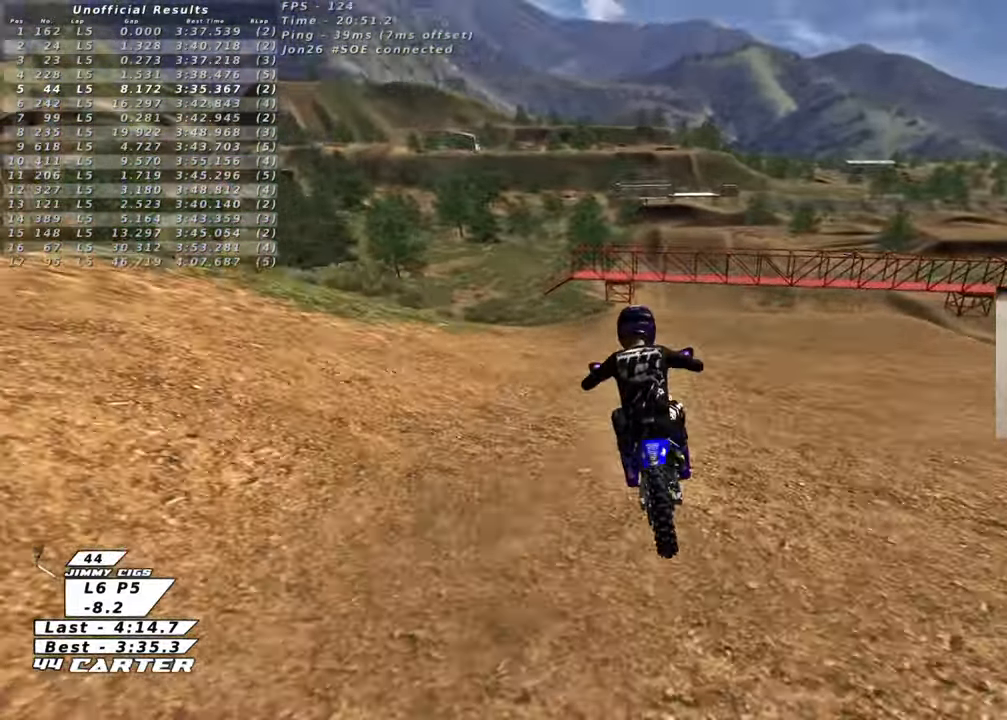
{"buttons": ["A", "R2"], "left_stick": "down", "right_stick": "center", "events": [[17, "left_stick", "down-right"], [100, "A", "down"], [217, "A", "up"], [300, "A", "down"], [300, "left_stick", "up-right"], [417, "A", "up"], [467, "left_stick", "down"], [500, "A", "down"]]}
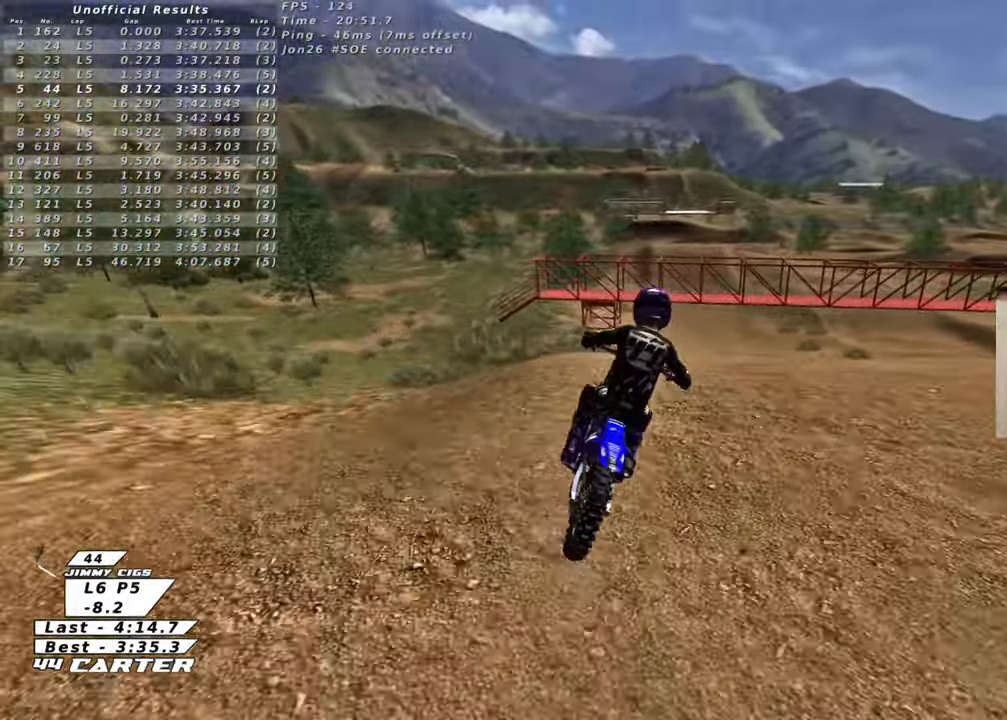
{"buttons": ["R2"], "left_stick": "right", "right_stick": "center", "events": [[117, "A", "up"], [317, "left_stick", "right"], [367, "A", "down"], [483, "A", "up"]]}
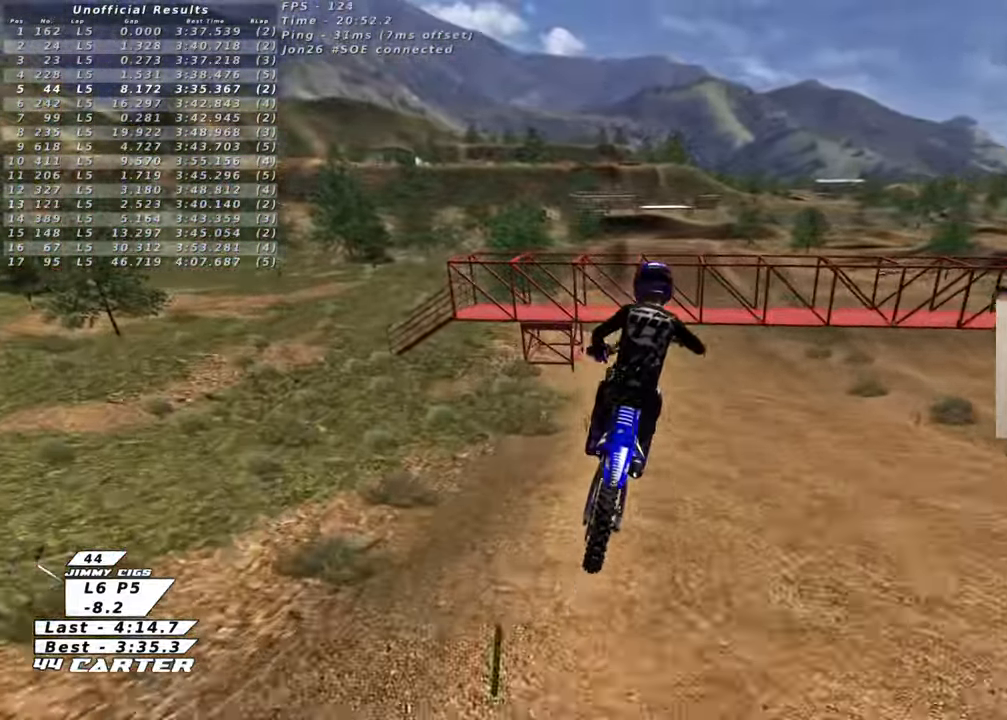
{"buttons": ["R2", "R3"], "left_stick": "up-left", "right_stick": "left", "events": [[167, "left_stick", "down-left"], [267, "R3", "down"], [267, "right_stick", "left"], [317, "left_stick", "up-left"]]}
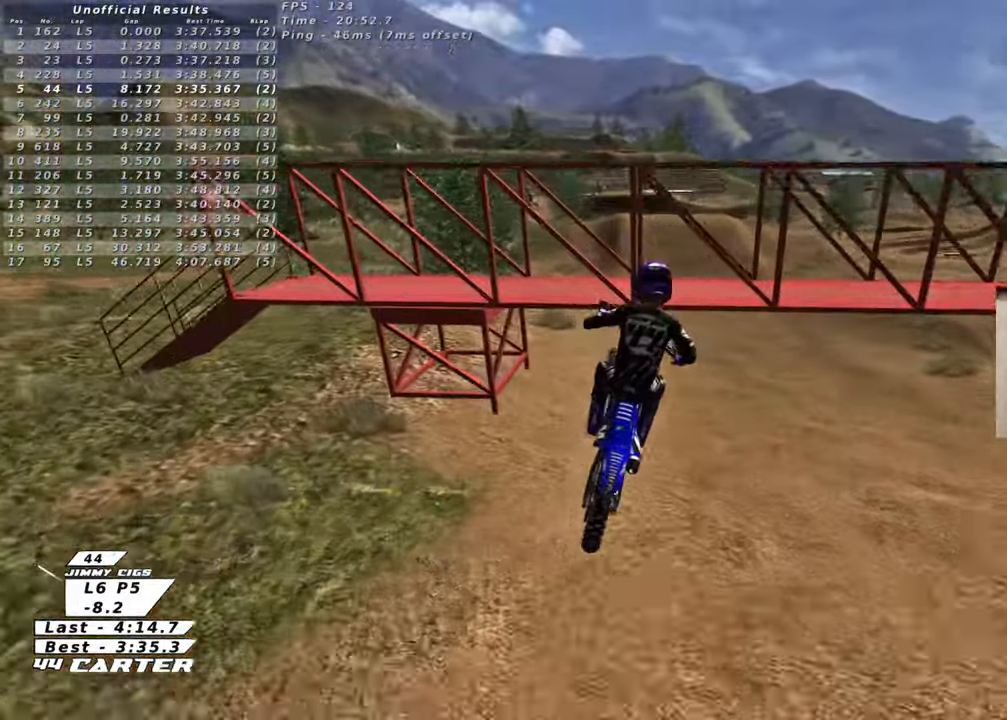
{"buttons": ["X", "L2"], "left_stick": "down-left", "right_stick": "center", "events": [[50, "left_stick", "up-right"], [267, "left_stick", "center"], [283, "R3", "up"], [350, "right_stick", "center"], [433, "R2", "up"], [450, "L2", "down"], [450, "left_stick", "down-left"], [483, "X", "down"]]}
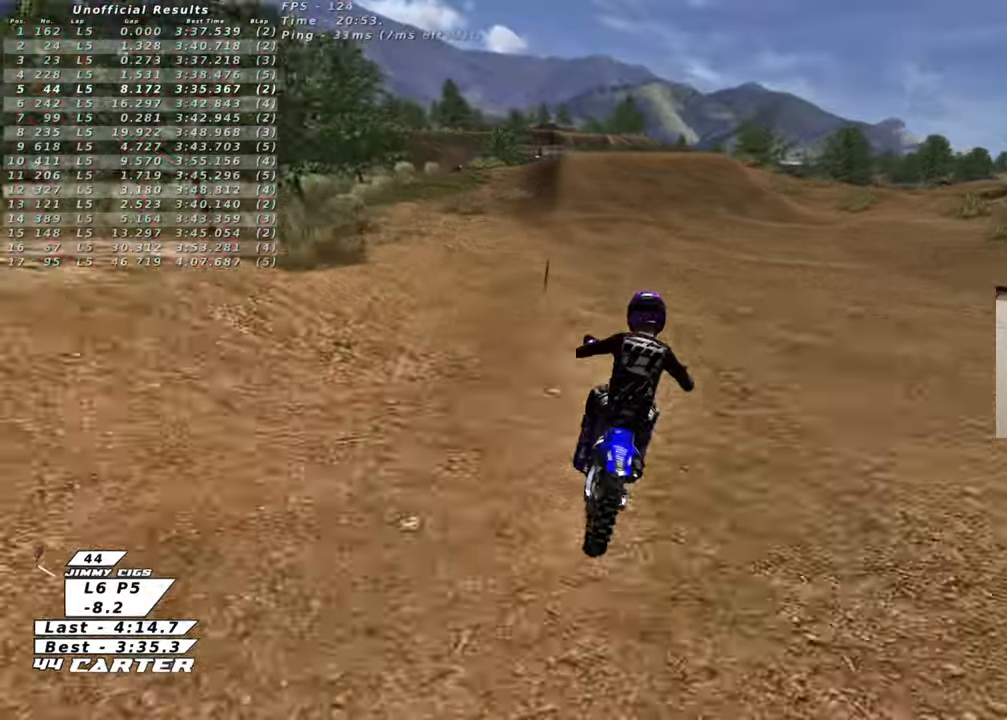
{"buttons": ["R2"], "left_stick": "down", "right_stick": "center", "events": [[33, "left_stick", "down"], [83, "X", "up"], [100, "L2", "up"], [167, "X", "down"], [267, "X", "up"], [450, "R2", "down"]]}
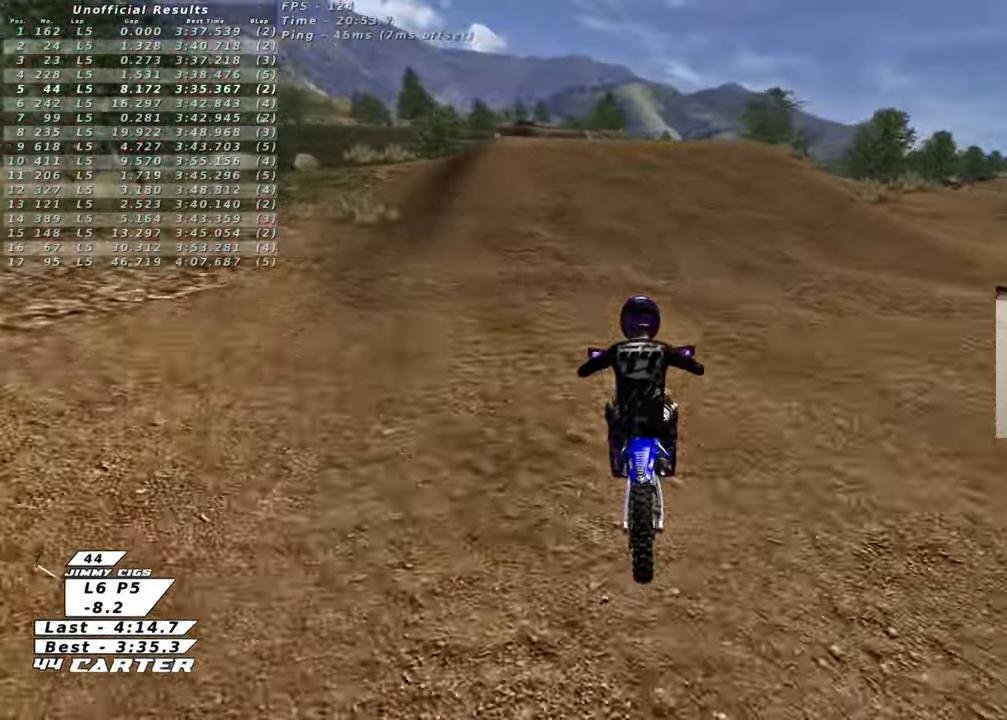
{"buttons": [], "left_stick": "right", "right_stick": "center", "events": [[50, "A", "down"], [50, "left_stick", "center"], [150, "A", "up"], [150, "R2", "up"], [233, "L2", "down"], [283, "left_stick", "up-right"], [400, "L2", "up"], [400, "left_stick", "right"]]}
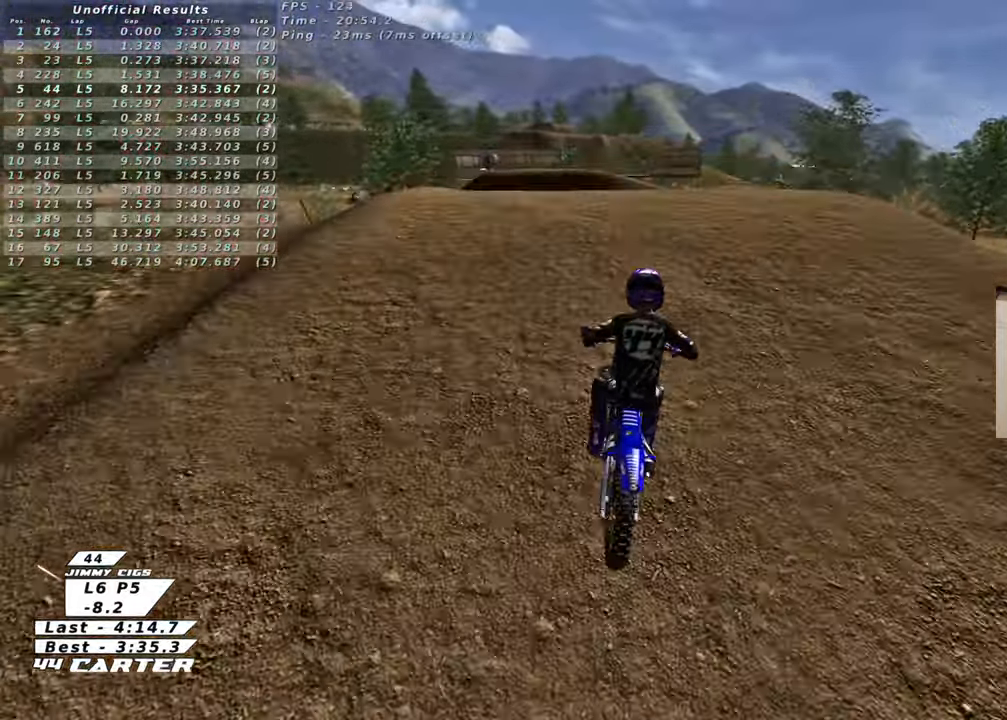
{"buttons": [], "left_stick": "down-left", "right_stick": "center", "events": [[50, "left_stick", "down-right"], [283, "left_stick", "down-left"]]}
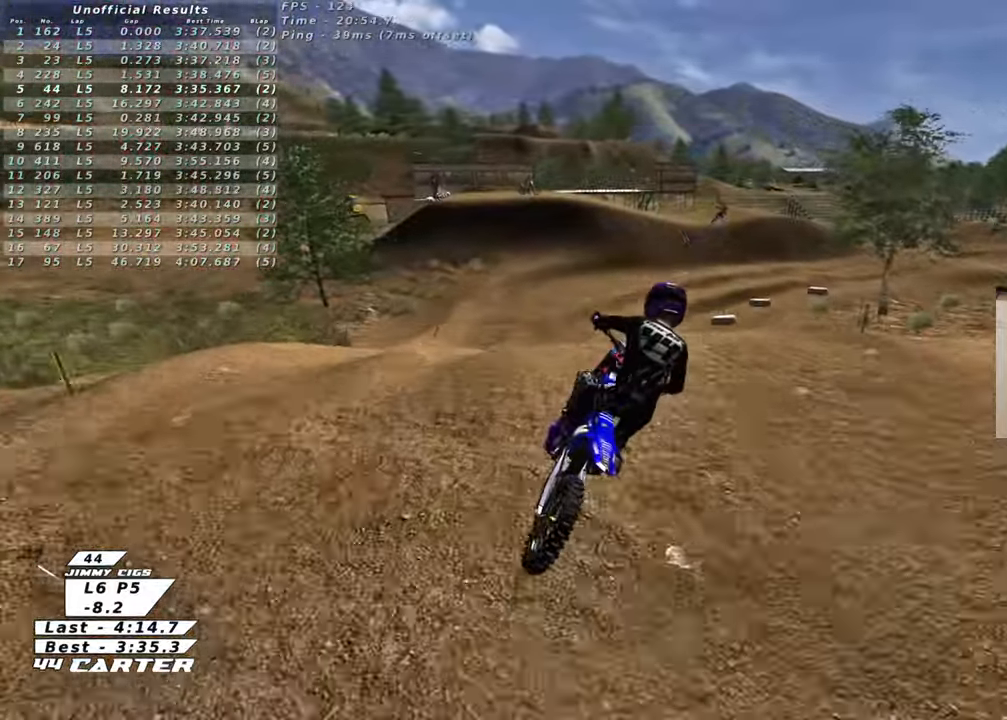
{"buttons": ["R2"], "left_stick": "up-right", "right_stick": "center", "events": [[133, "R2", "down"], [150, "left_stick", "down"], [367, "left_stick", "right"], [433, "left_stick", "up-right"]]}
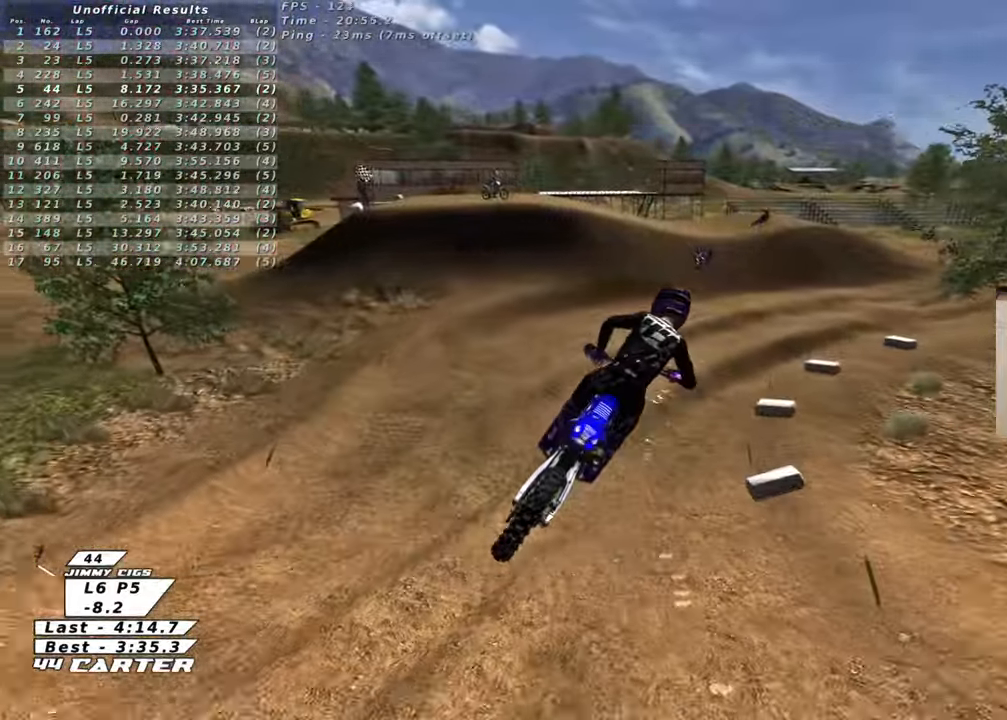
{"buttons": ["X"], "left_stick": "up-right", "right_stick": "center", "events": [[283, "X", "down"], [383, "X", "up"], [400, "R2", "up"], [450, "X", "down"]]}
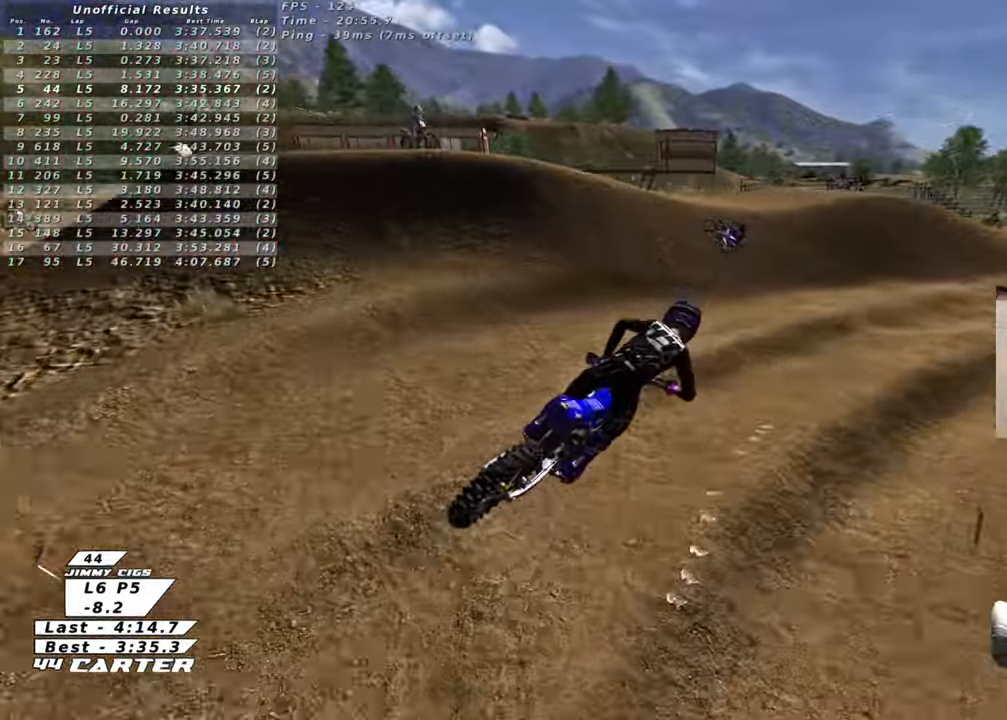
{"buttons": [], "left_stick": "down-right", "right_stick": "center", "events": [[17, "left_stick", "center"], [33, "X", "up"], [83, "left_stick", "up-left"], [283, "right_stick", "left"], [350, "left_stick", "down-left"], [450, "right_stick", "center"], [500, "left_stick", "down-right"]]}
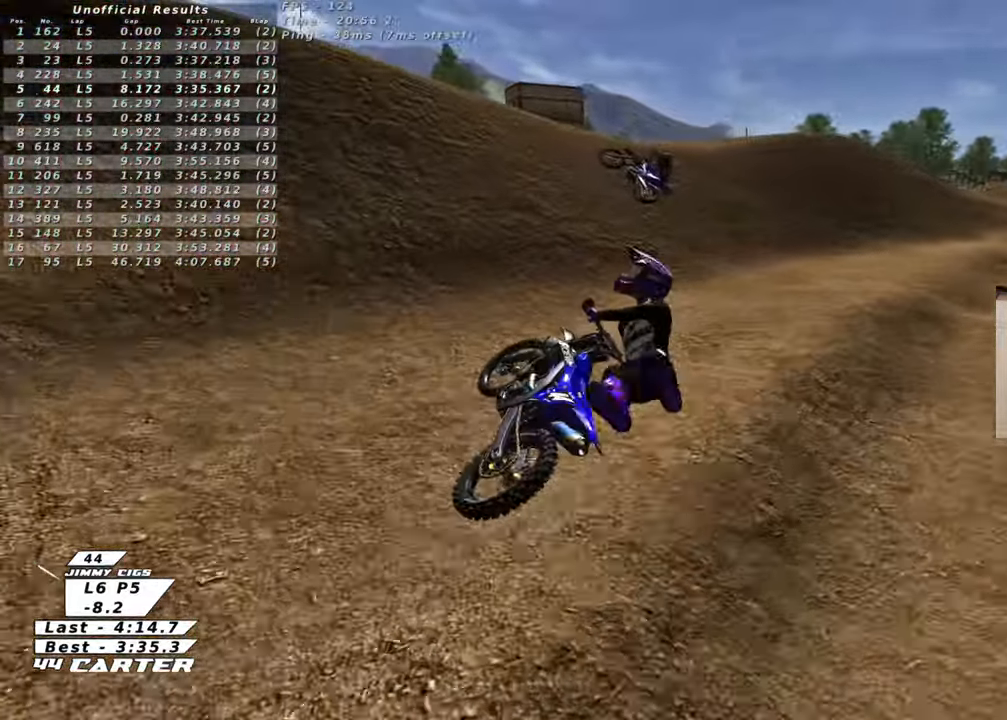
{"buttons": [], "left_stick": "center", "right_stick": "center", "events": [[83, "left_stick", "center"], [150, "left_stick", "up"], [400, "left_stick", "left"], [450, "left_stick", "center"]]}